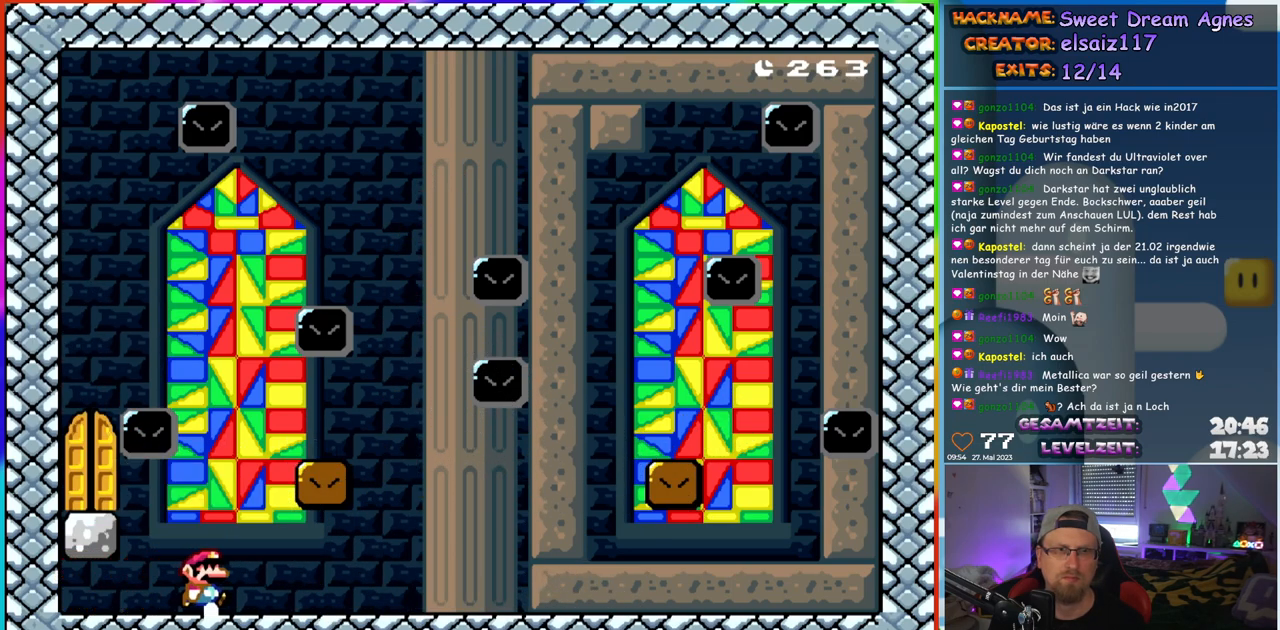
Gameplay with a controller (Nintendo layout); each line is a JSON object with the inputs held at the frame after it. "events" lists button and stick changes between this image and that frame as [ms after this image, input, new state], when the widget could be followed in between. Not read: L1 L3 R3.
{"buttons": ["X"], "events": [[17, "DPAD_RIGHT", "up"], [33, "DPAD_LEFT", "down"], [133, "DPAD_LEFT", "up"], [333, "Y", "up"], [450, "X", "down"]]}
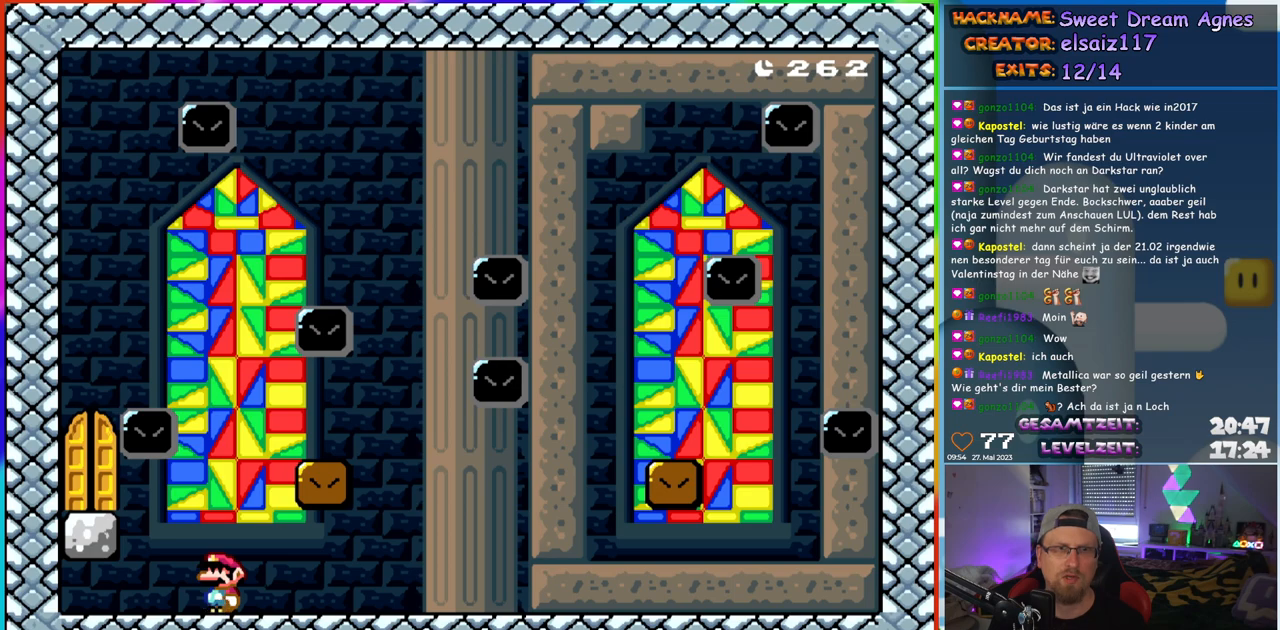
{"buttons": ["Y"], "events": [[200, "X", "up"], [400, "DPAD_RIGHT", "down"], [400, "Y", "down"], [467, "DPAD_RIGHT", "up"]]}
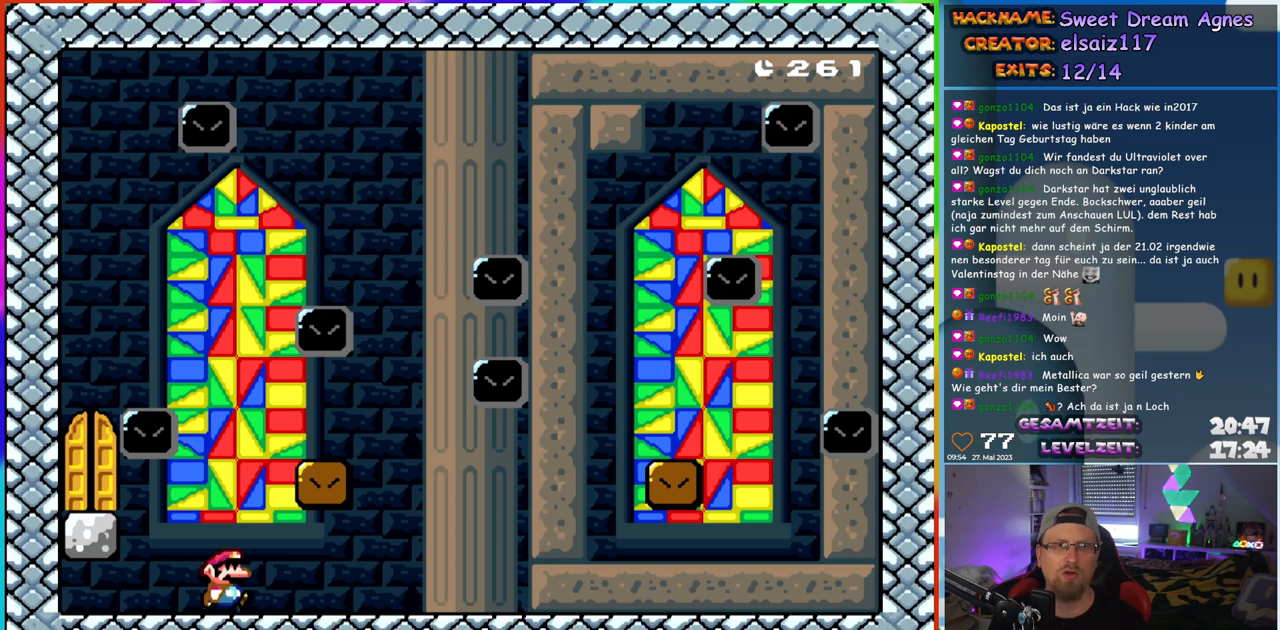
{"buttons": ["Y", "DPAD_RIGHT"], "events": [[100, "B", "down"], [200, "DPAD_RIGHT", "down"], [350, "B", "up"]]}
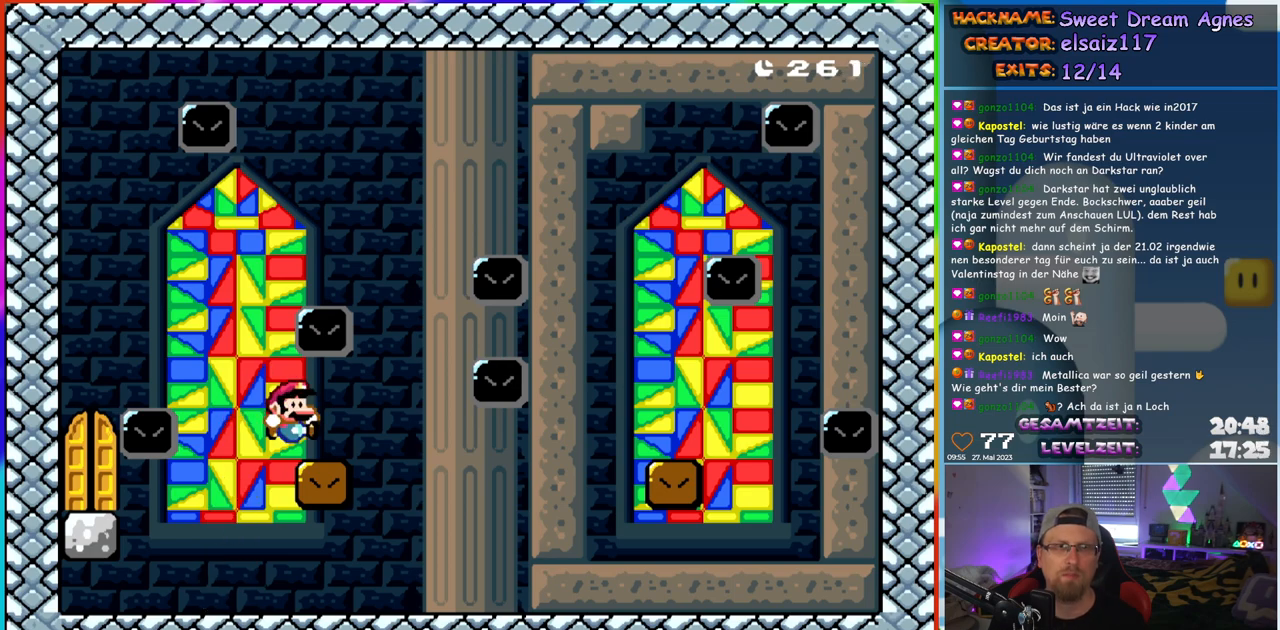
{"buttons": ["Y", "DPAD_LEFT"], "events": [[67, "DPAD_RIGHT", "up"], [100, "DPAD_LEFT", "down"], [200, "DPAD_LEFT", "up"], [433, "DPAD_LEFT", "down"]]}
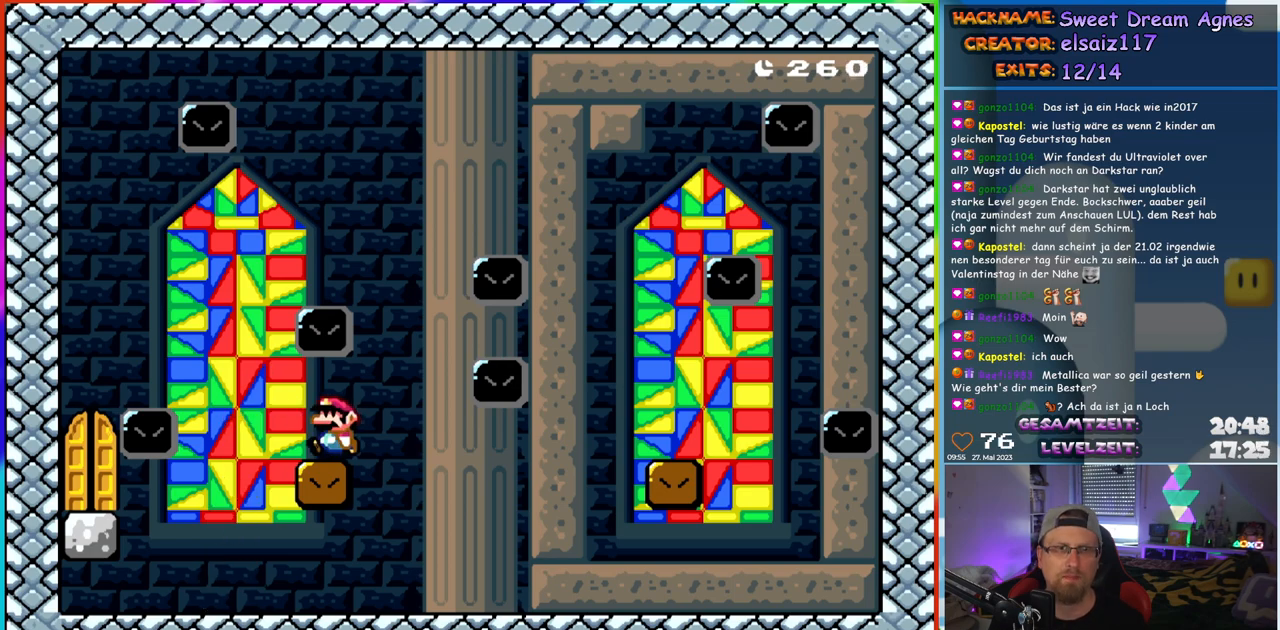
{"buttons": ["B", "Y", "DPAD_LEFT"], "events": [[183, "B", "down"], [350, "B", "up"], [433, "B", "down"]]}
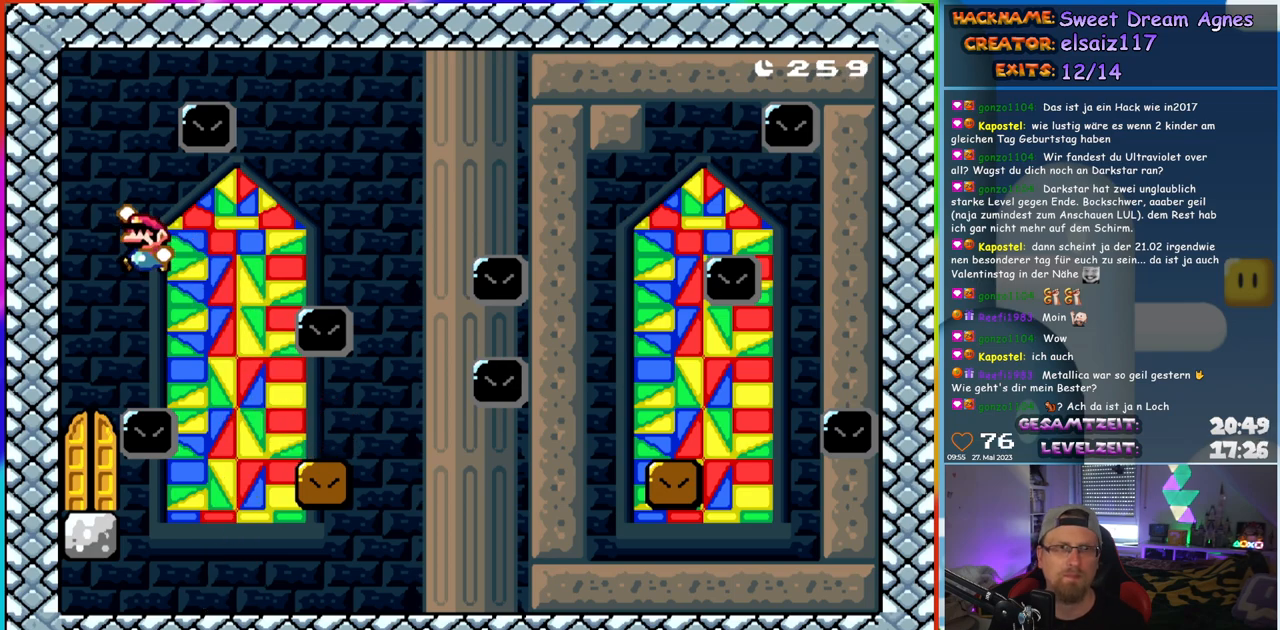
{"buttons": ["Y", "DPAD_UP"]}
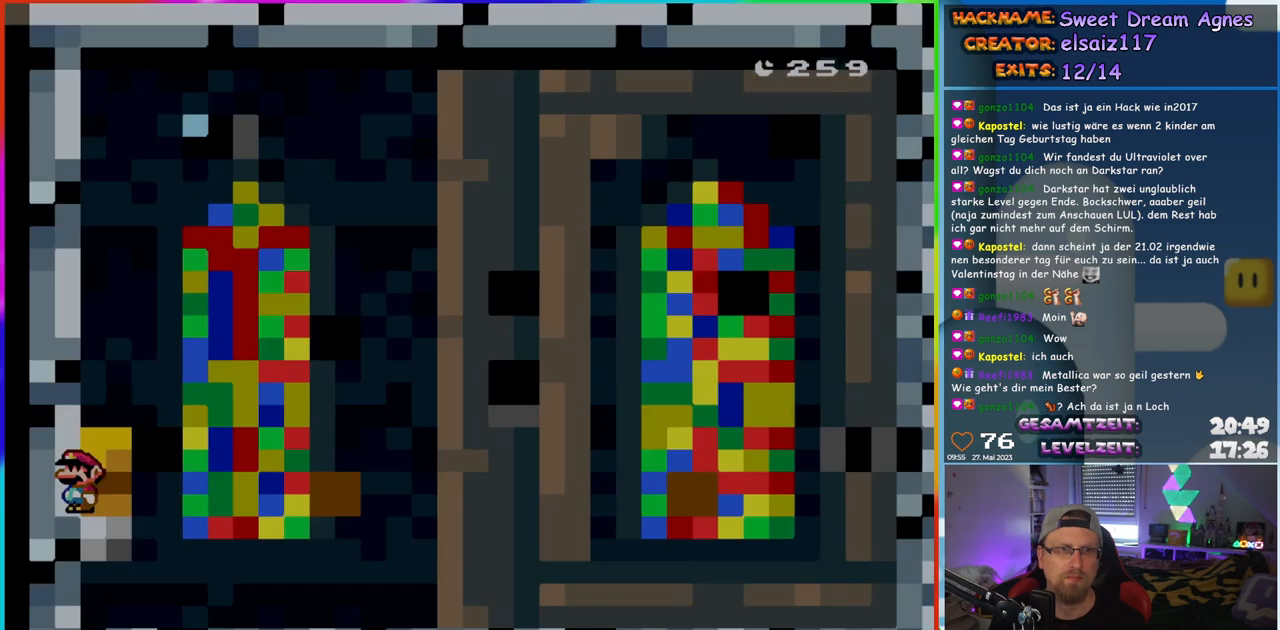
{"buttons": []}
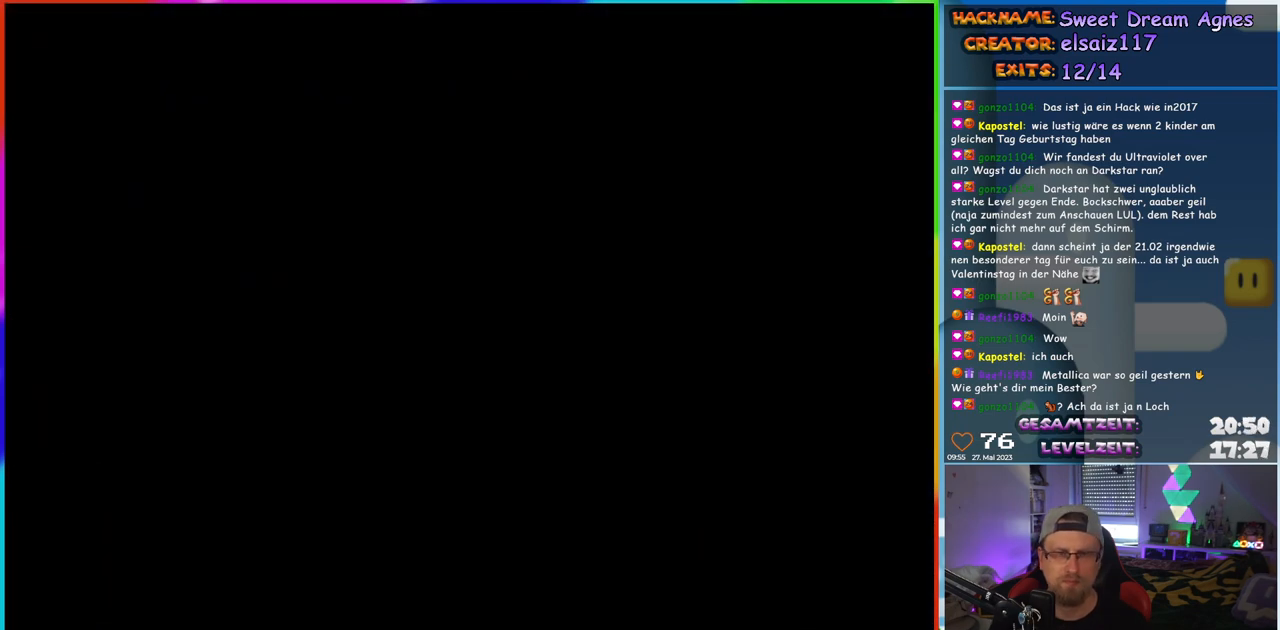
{"buttons": [], "events": []}
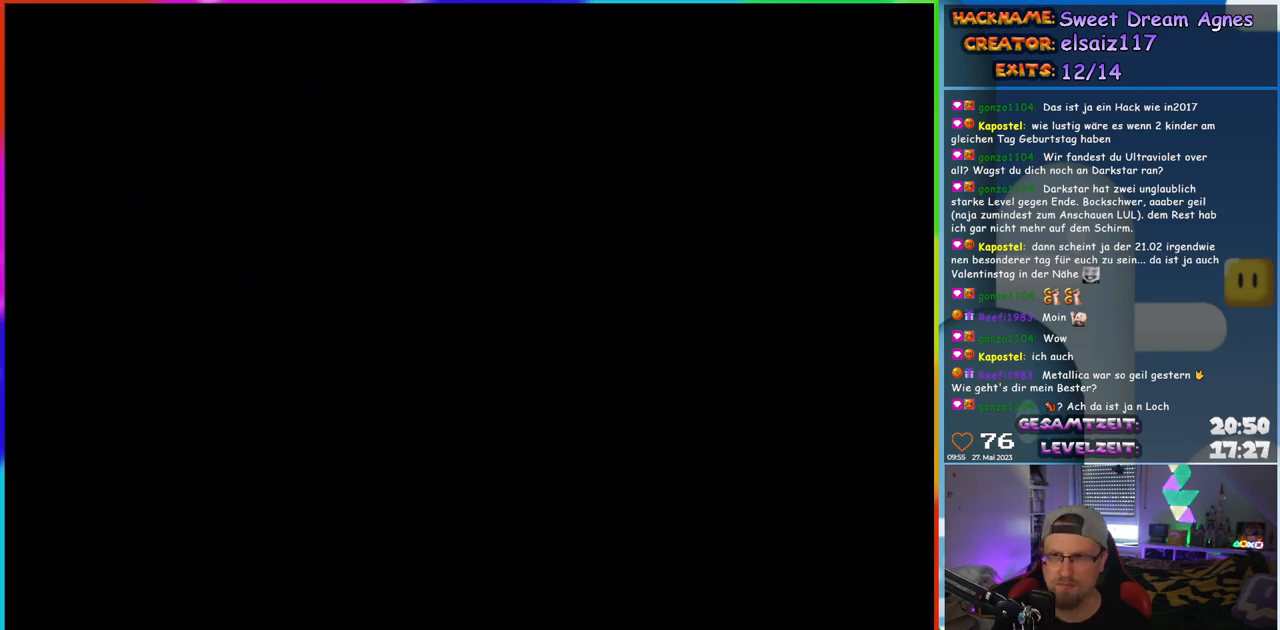
{"buttons": [], "events": []}
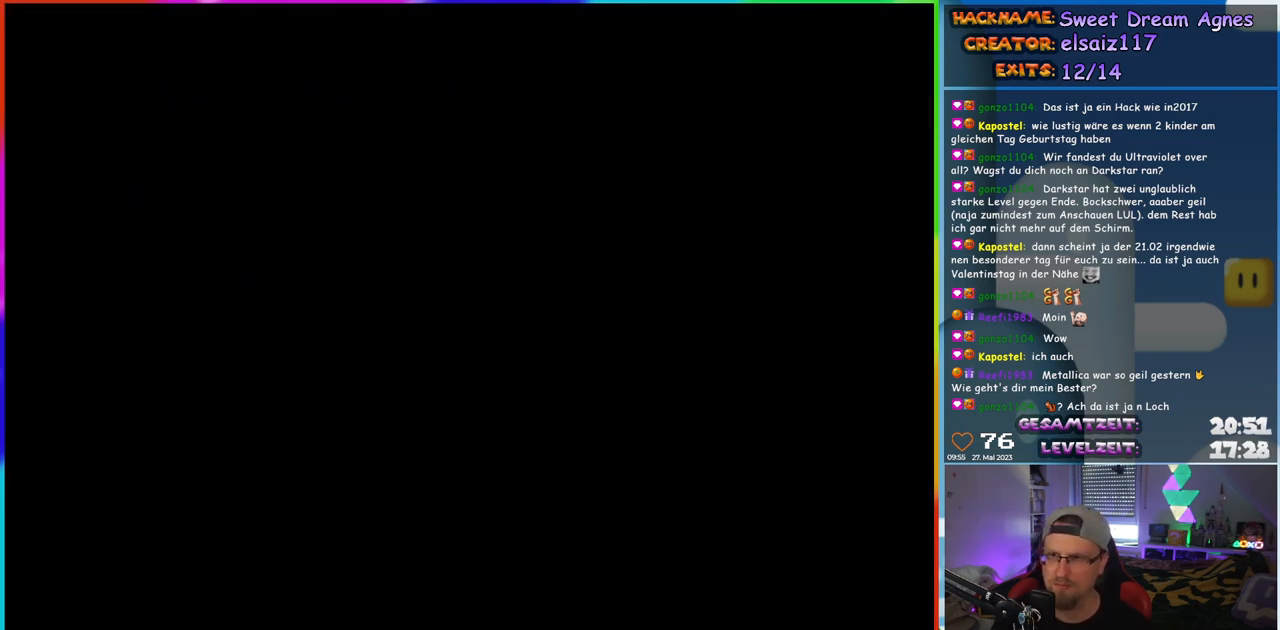
{"buttons": [], "events": []}
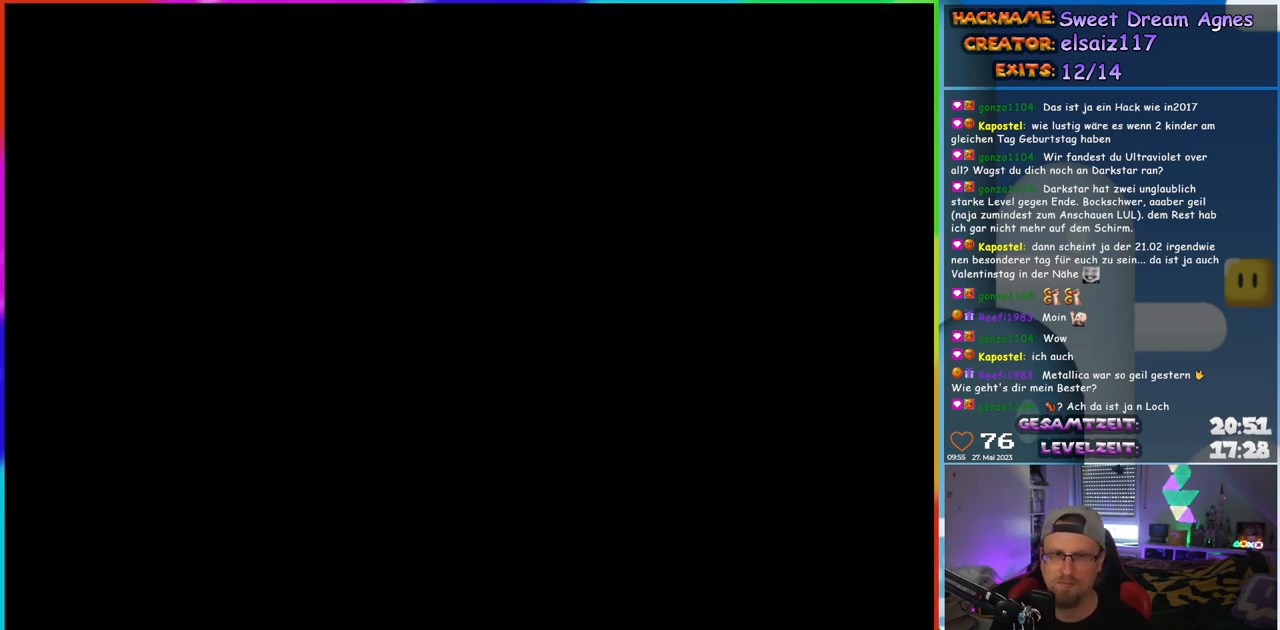
{"buttons": [], "events": []}
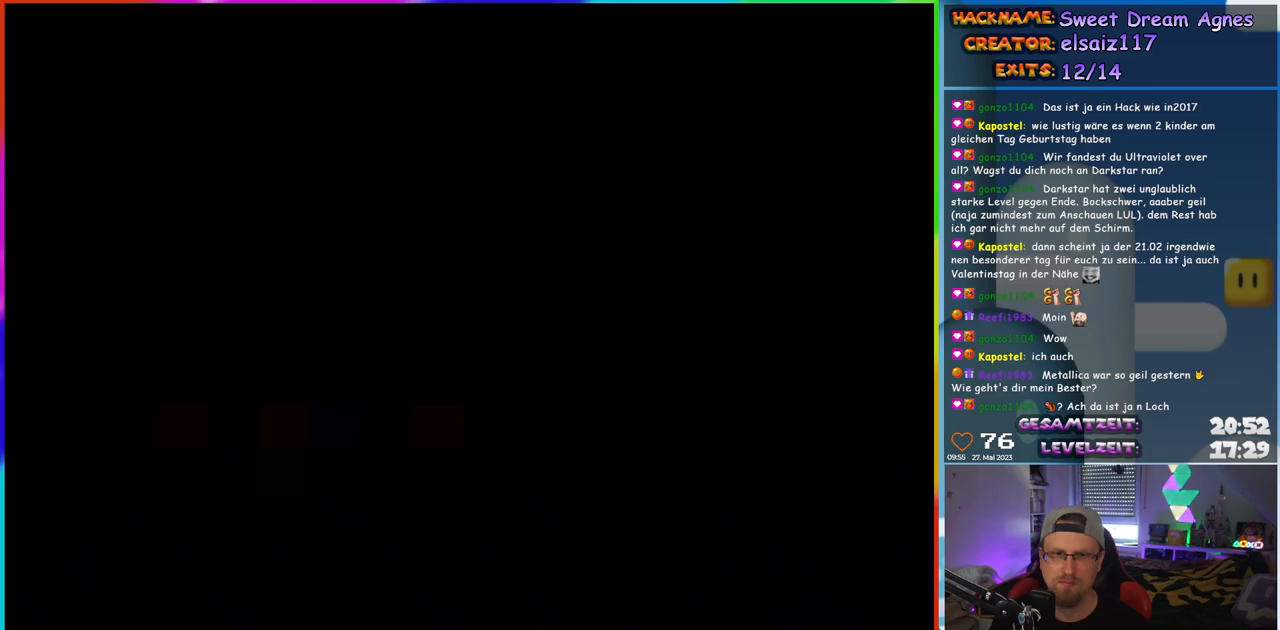
{"buttons": ["Y"], "events": [[183, "Y", "down"]]}
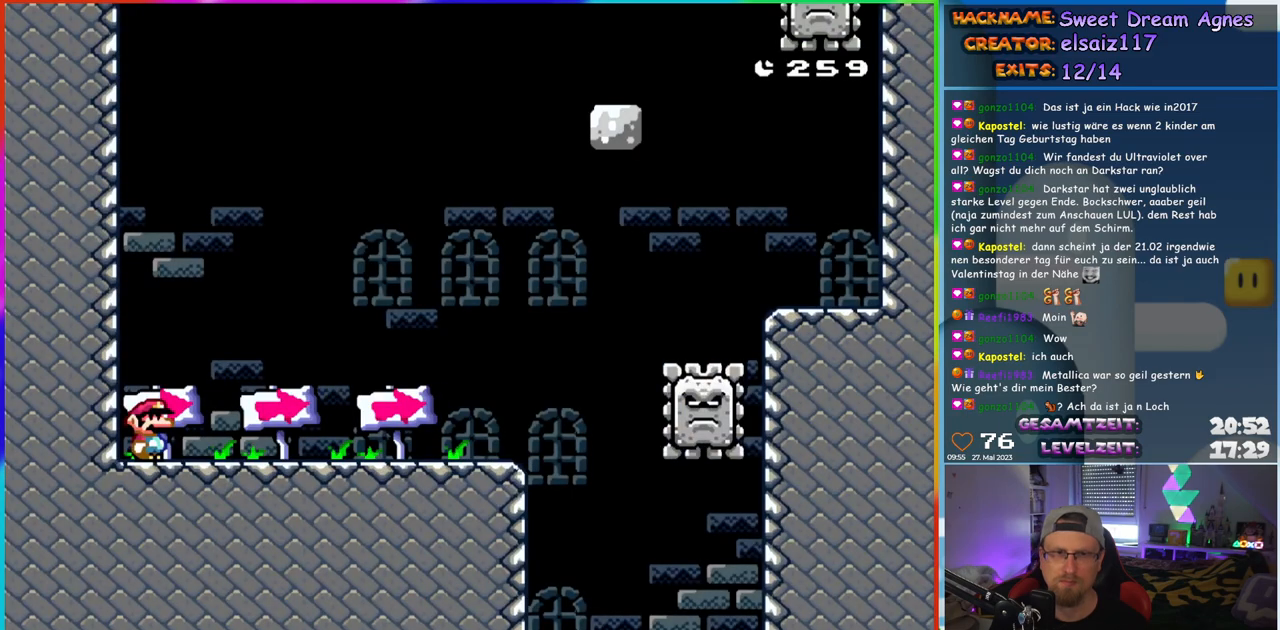
{"buttons": ["Y", "DPAD_RIGHT"], "events": [[150, "DPAD_RIGHT", "down"]]}
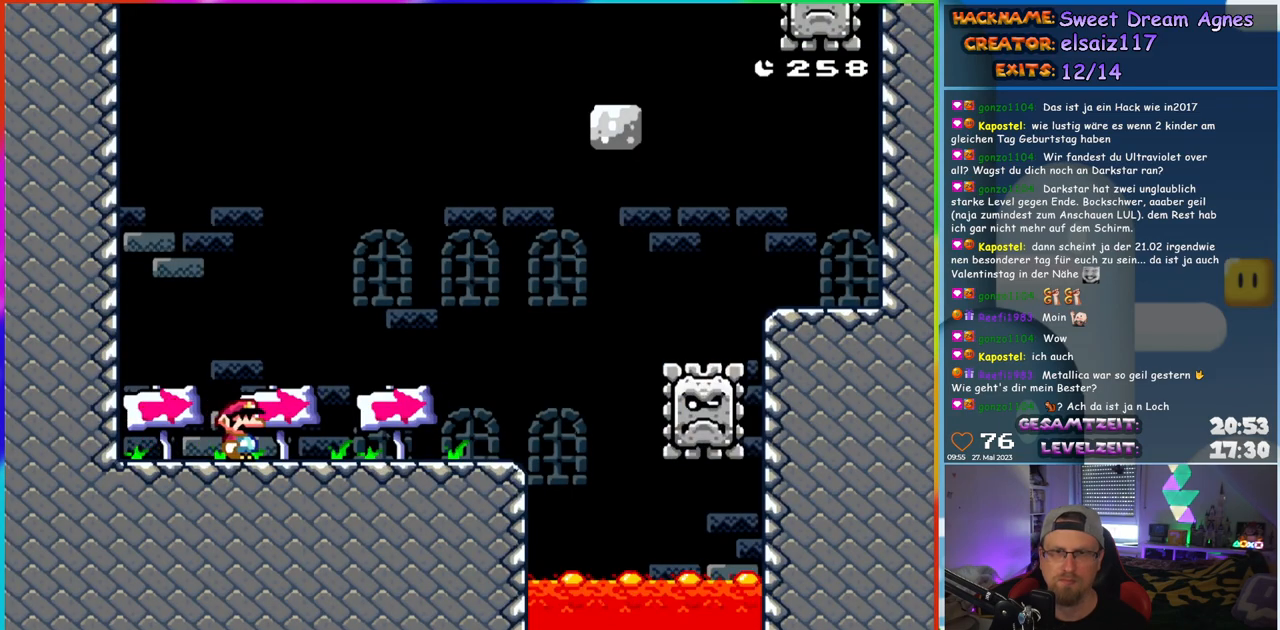
{"buttons": ["A", "X", "DPAD_RIGHT"], "events": [[400, "Y", "up"], [417, "X", "down"], [483, "A", "down"]]}
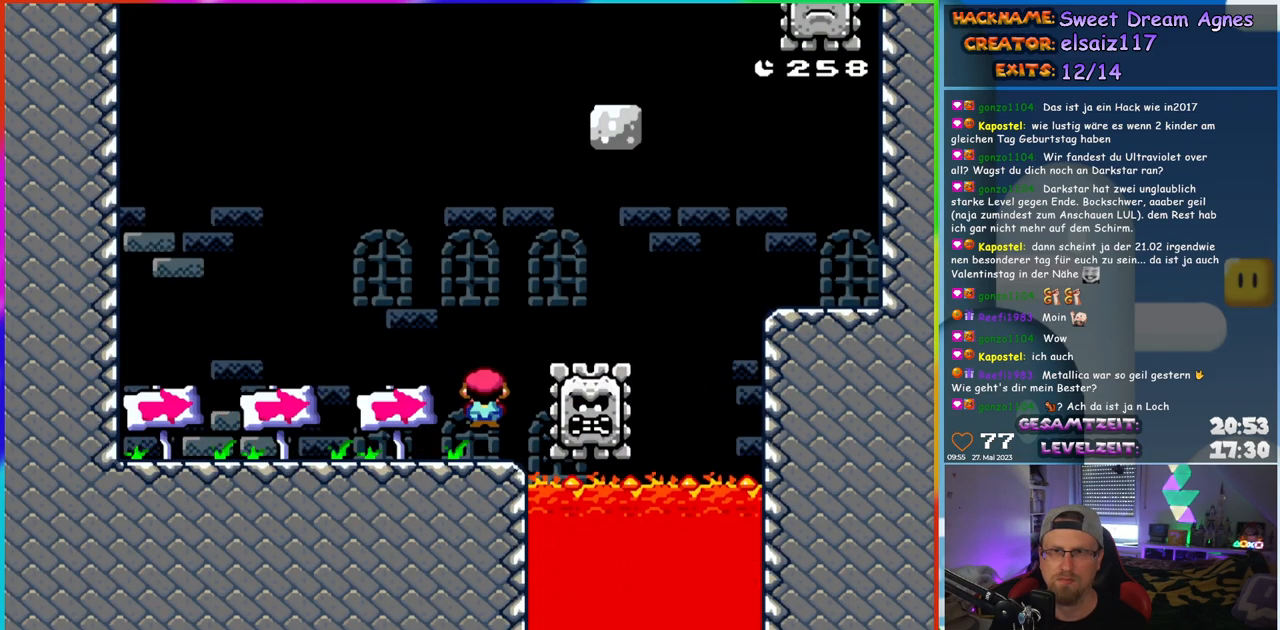
{"buttons": [], "events": [[467, "A", "up"], [467, "DPAD_RIGHT", "up"], [500, "X", "up"]]}
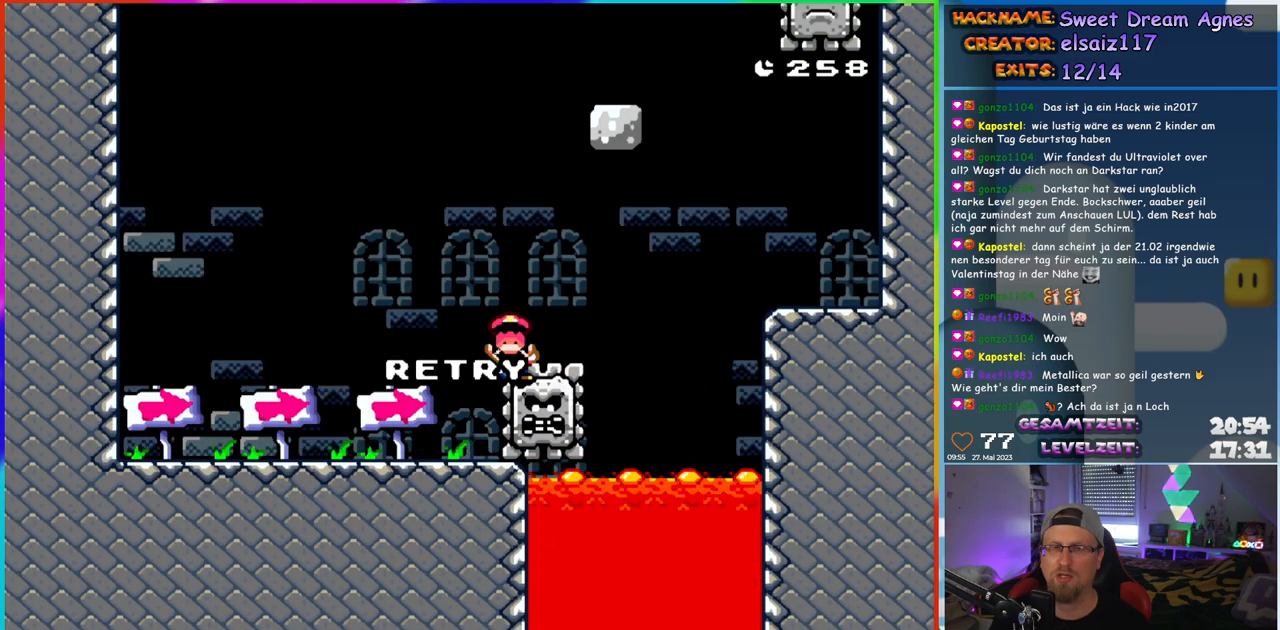
{"buttons": [], "events": [[117, "B", "down"], [267, "B", "up"]]}
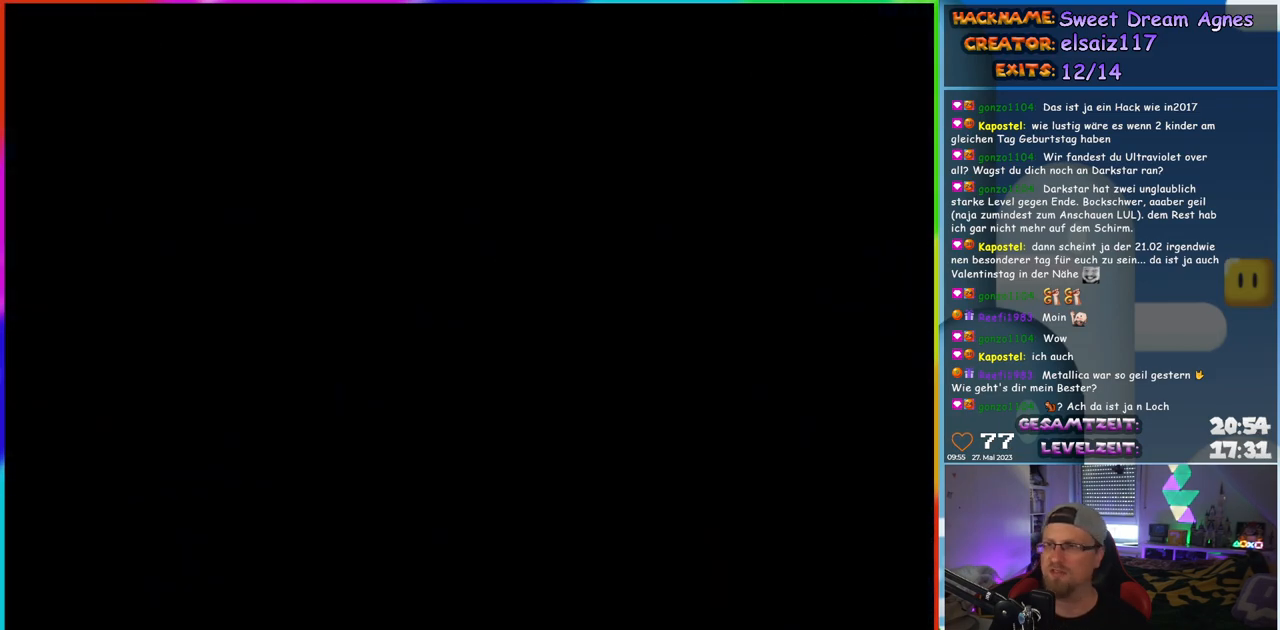
{"buttons": ["Y", "DPAD_RIGHT"], "events": [[283, "DPAD_RIGHT", "down"], [400, "Y", "down"]]}
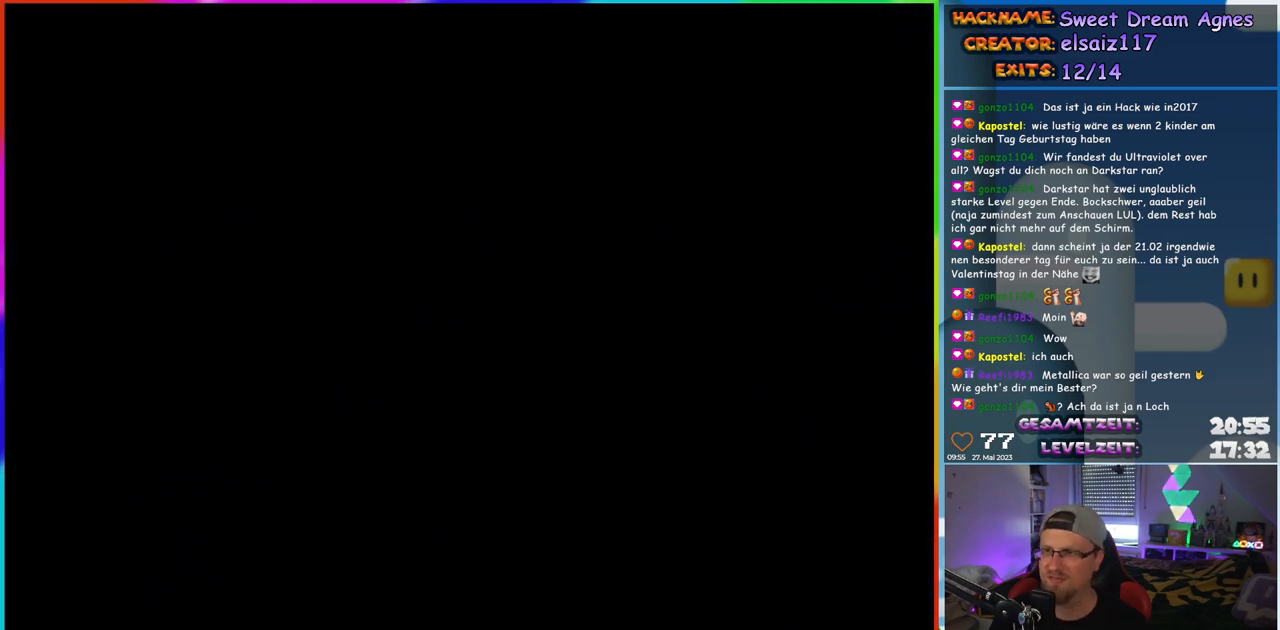
{"buttons": ["Y", "DPAD_RIGHT"], "events": []}
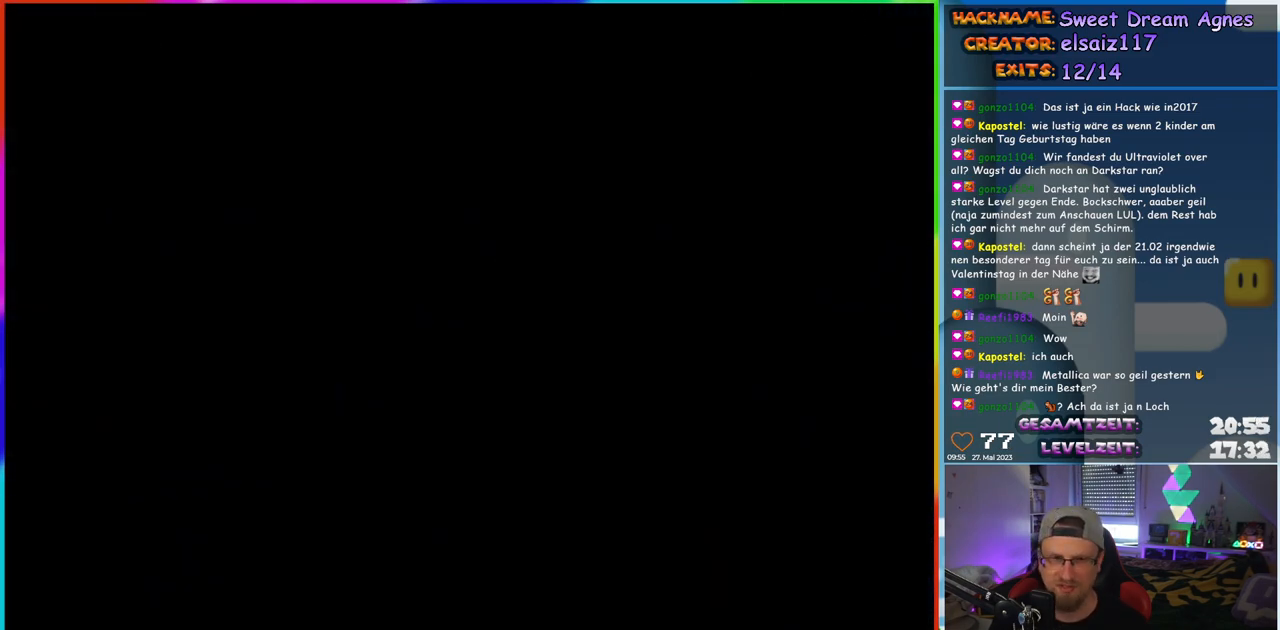
{"buttons": ["Y", "DPAD_RIGHT"], "events": []}
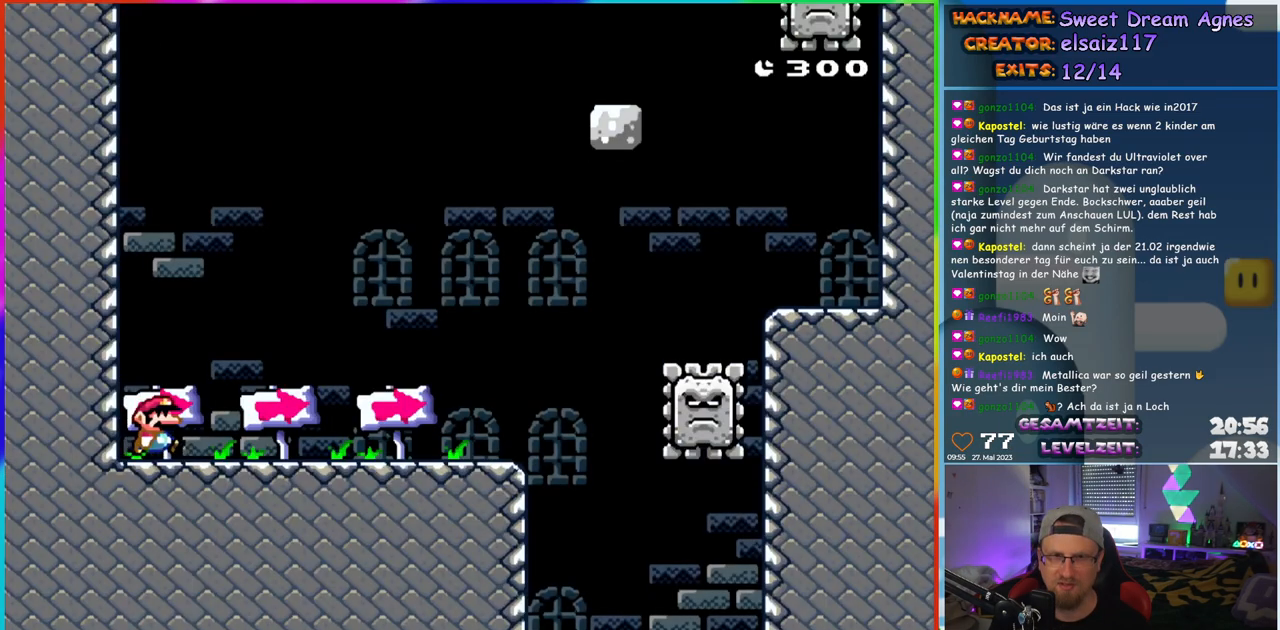
{"buttons": ["Y", "DPAD_RIGHT"], "events": []}
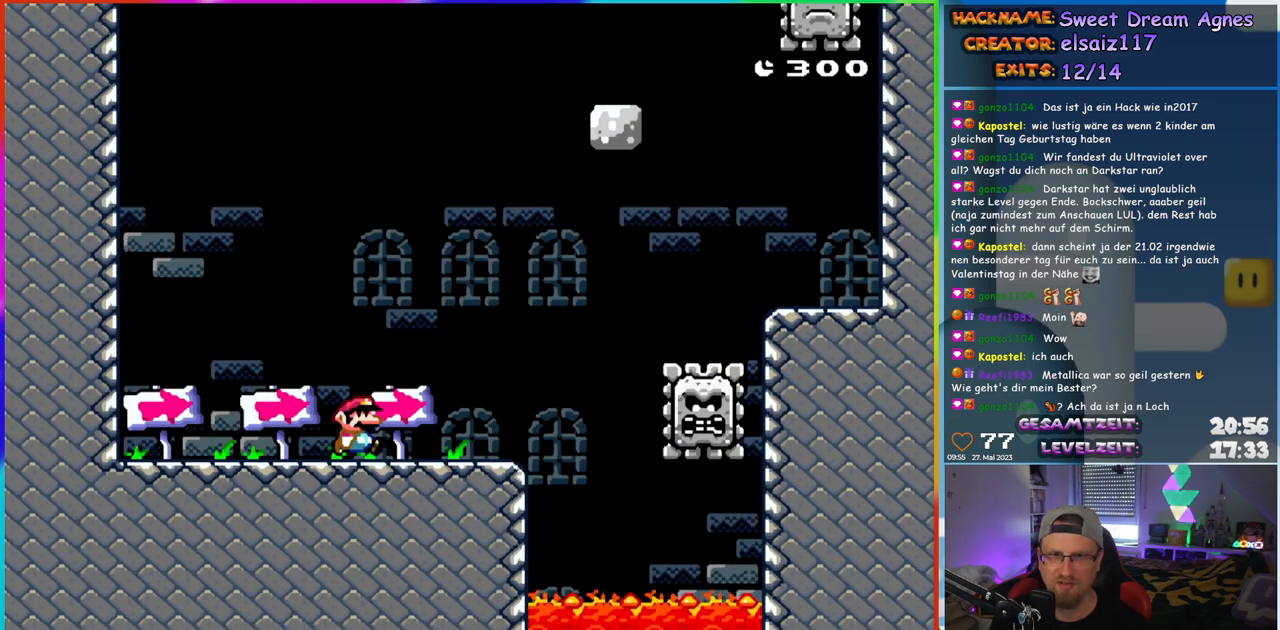
{"buttons": ["B", "Y", "DPAD_RIGHT"], "events": [[183, "B", "down"]]}
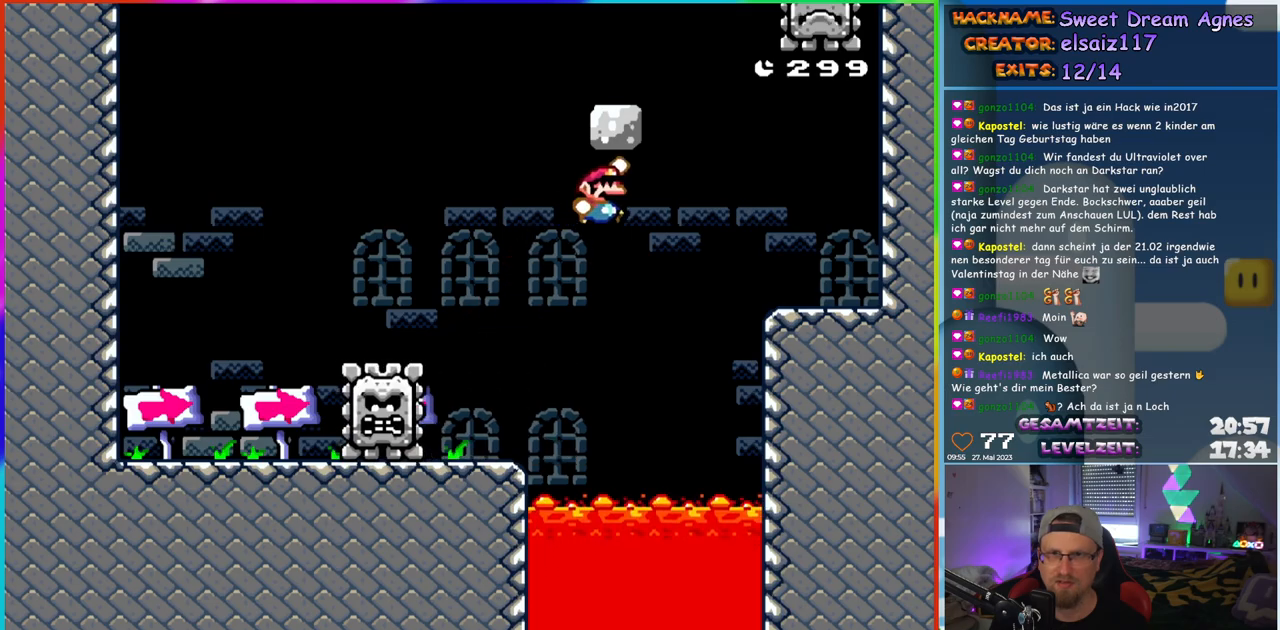
{"buttons": ["Y", "DPAD_LEFT"], "events": [[383, "DPAD_RIGHT", "up"], [400, "B", "up"], [400, "DPAD_LEFT", "down"]]}
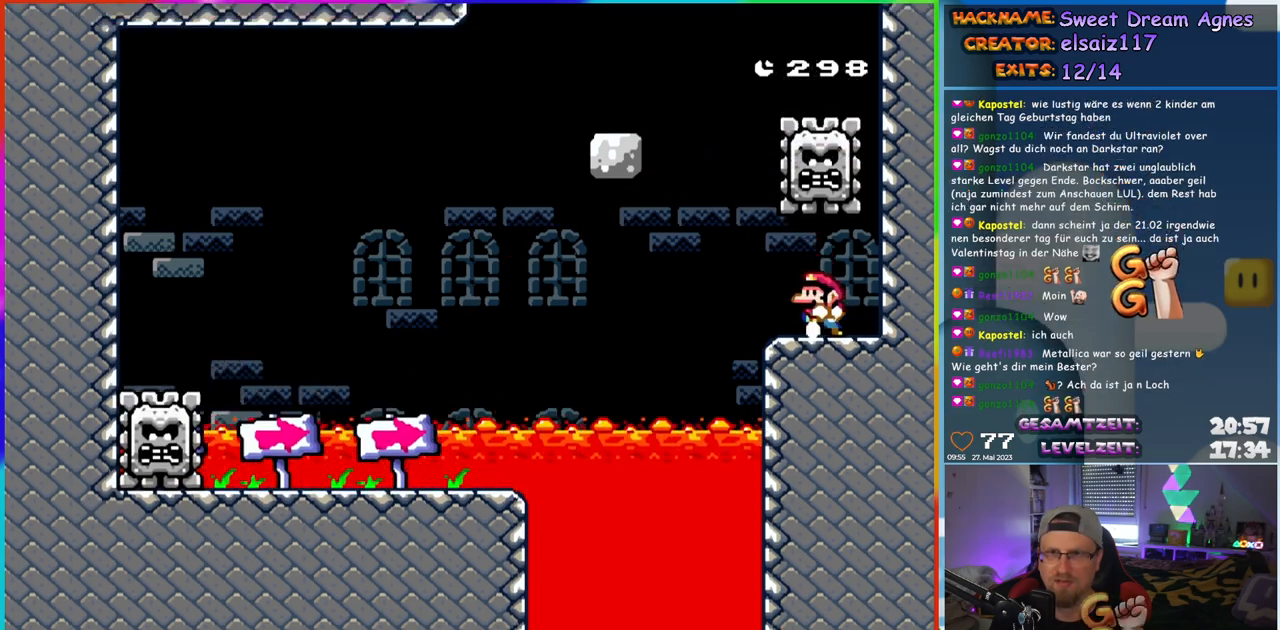
{"buttons": ["Y"], "events": [[283, "B", "down"], [383, "DPAD_LEFT", "up"], [500, "B", "up"]]}
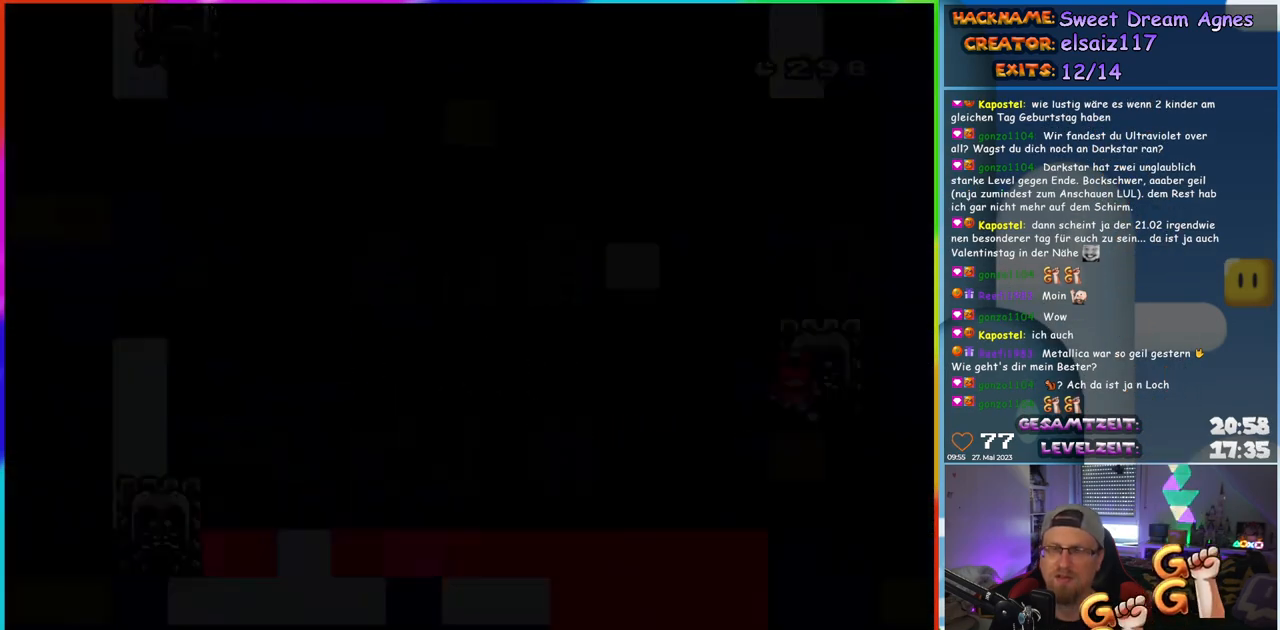
{"buttons": ["Y"], "events": []}
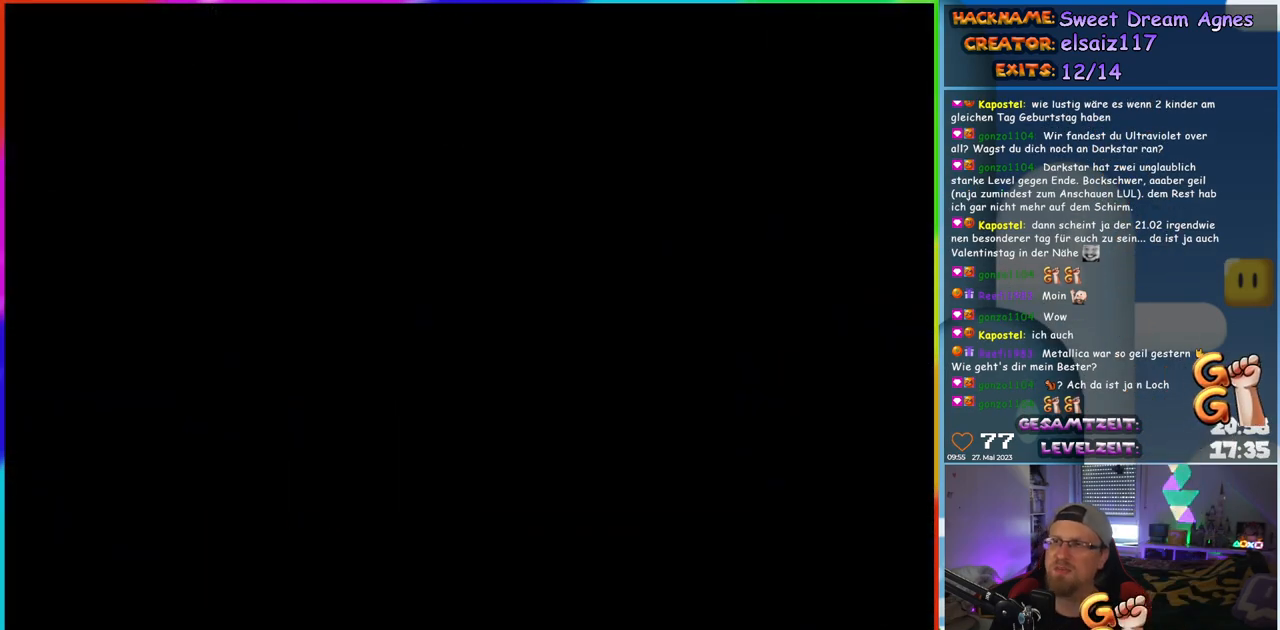
{"buttons": ["Y", "DPAD_RIGHT"], "events": [[133, "Y", "up"], [367, "DPAD_RIGHT", "down"], [400, "Y", "down"]]}
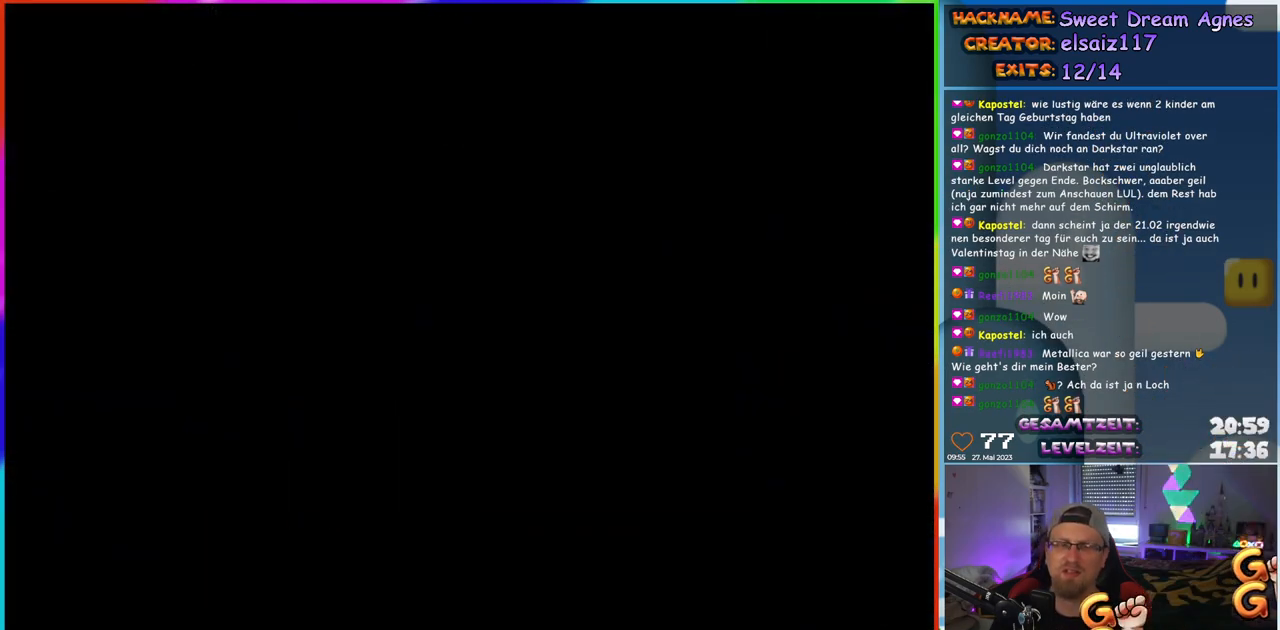
{"buttons": ["Y", "DPAD_RIGHT"], "events": []}
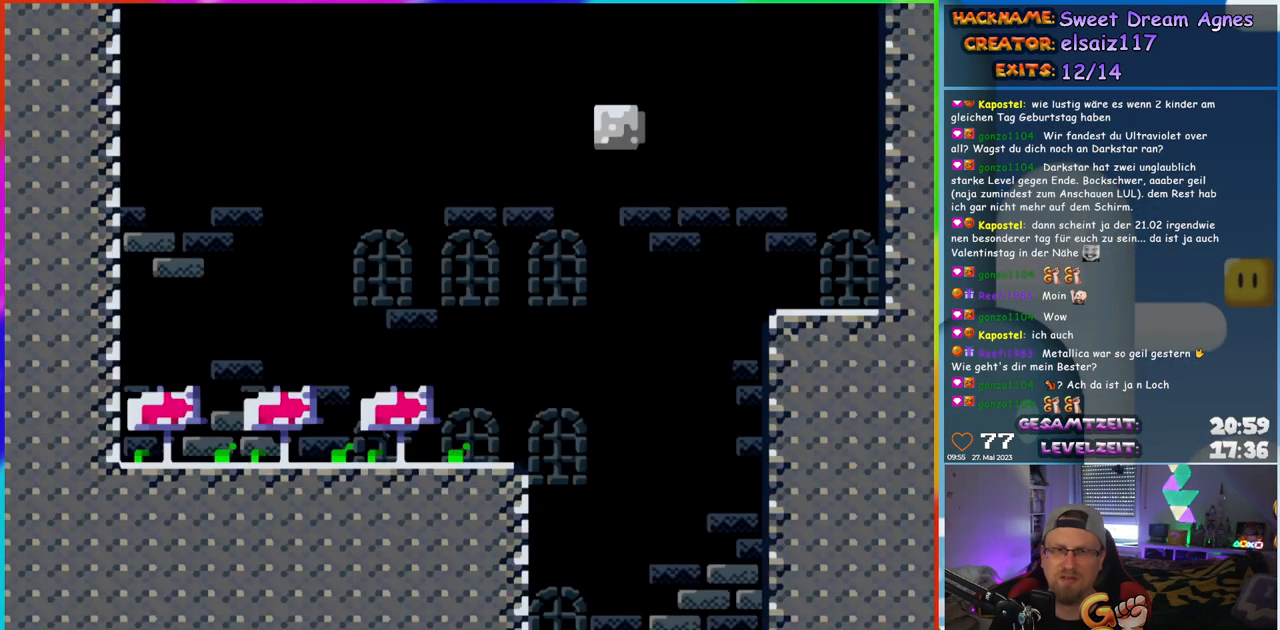
{"buttons": ["Y", "DPAD_RIGHT"], "events": []}
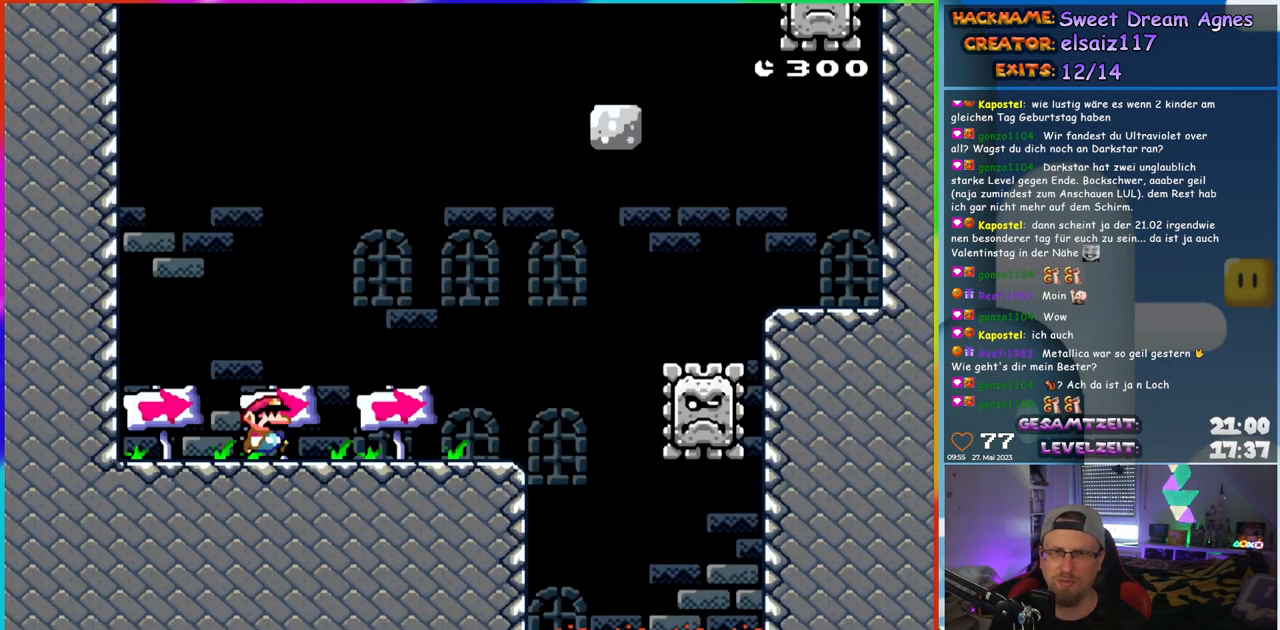
{"buttons": ["B", "Y", "DPAD_RIGHT"], "events": [[450, "B", "down"]]}
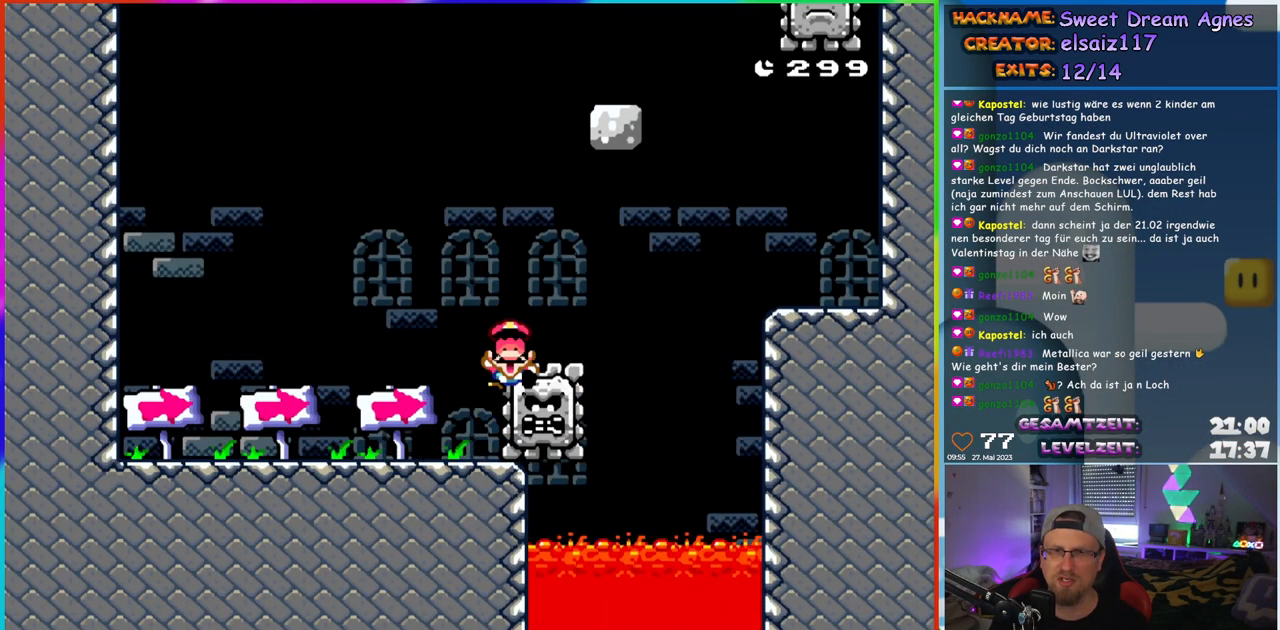
{"buttons": [], "events": [[67, "B", "up"], [117, "B", "down"], [483, "B", "up"], [500, "DPAD_RIGHT", "up"], [500, "Y", "up"]]}
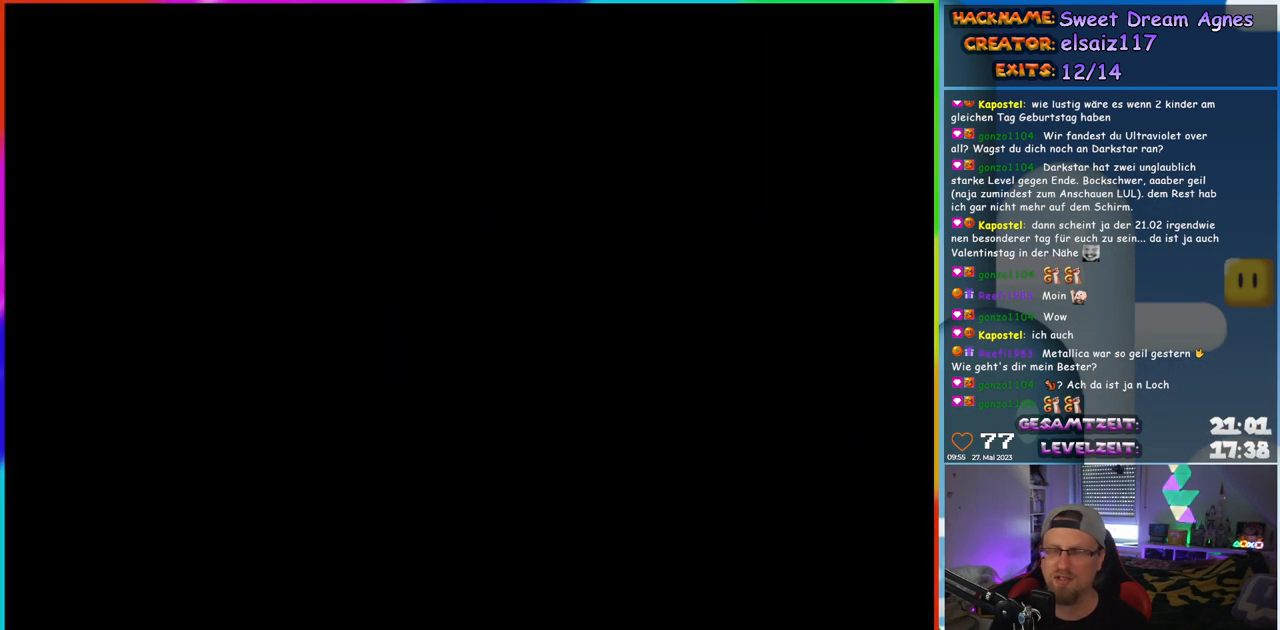
{"buttons": [], "events": []}